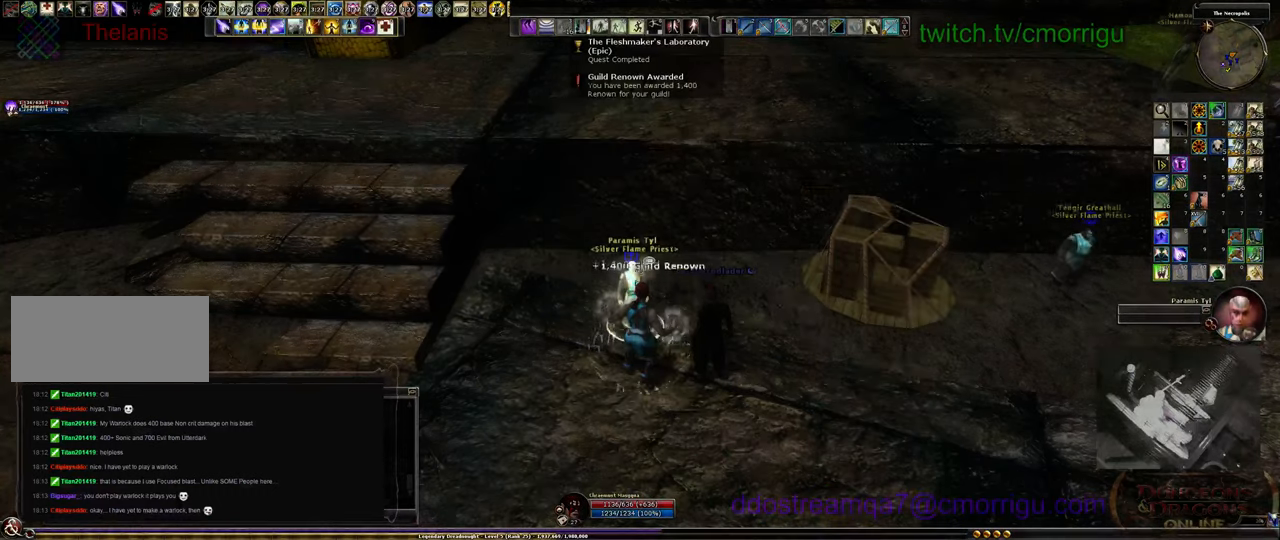
Gameplay with keyboard; each line is a JSON object with the keys held at the frame after it. "events" lists presses ("down") and releases ("up") of ".", "/", "0", "1", "2", "3", "4", "5", "6", "7", "8", "9", "a", "b", "backslash", "backspace", "c", "caps_lock", "comma", "ctrl_l", "ctrl_r", "d", "e", "equals", "escape", "f", "f1", "f10", "f11", "f12", "f2", "f3", "f4", "f5", "f6", "f7", "f8", "f9", "g", "h", "i", "j", "k", "l", "lbracket", "m", "minus", "n", "o", "p", "q", "quote", "r", "rbracket", "return", "s", "semicolon", "shift_l", "shift_r", "space", "t", "tab", "tilde", "u", "v", "w", "x", "y" and "z" between this image and that frame as [ms after this image, input, new state], when the widget could be followed in between. No other keys are recorded. Mouse input is not recorded.
{"keys": ["w"], "events": [[433, "w", "down"]]}
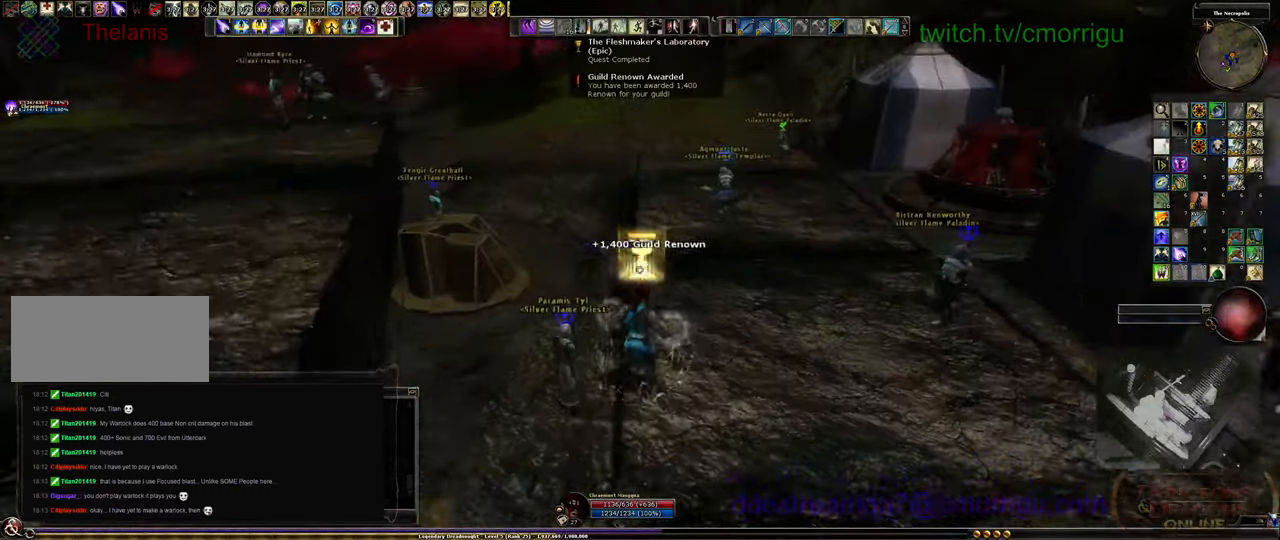
{"keys": ["w"], "events": []}
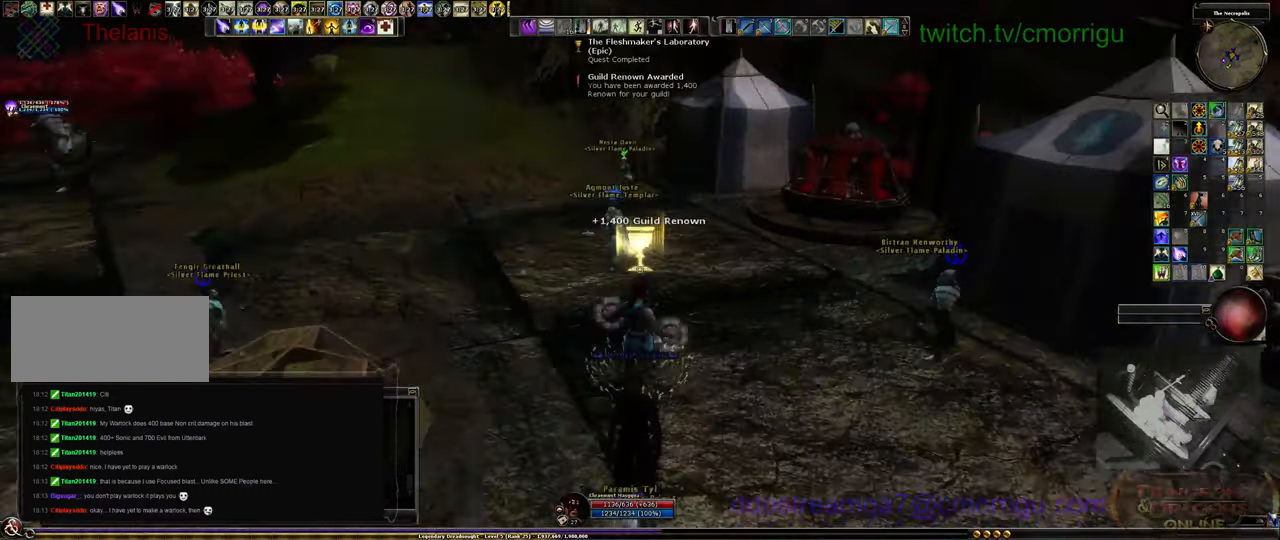
{"keys": ["w"], "events": []}
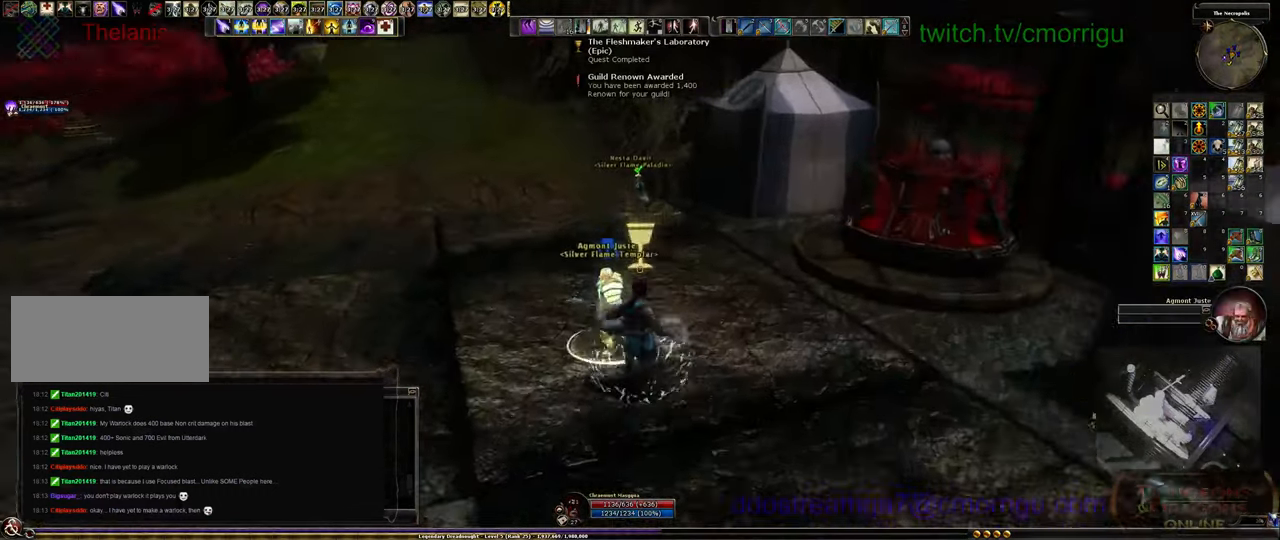
{"keys": [], "events": [[33, "w", "up"]]}
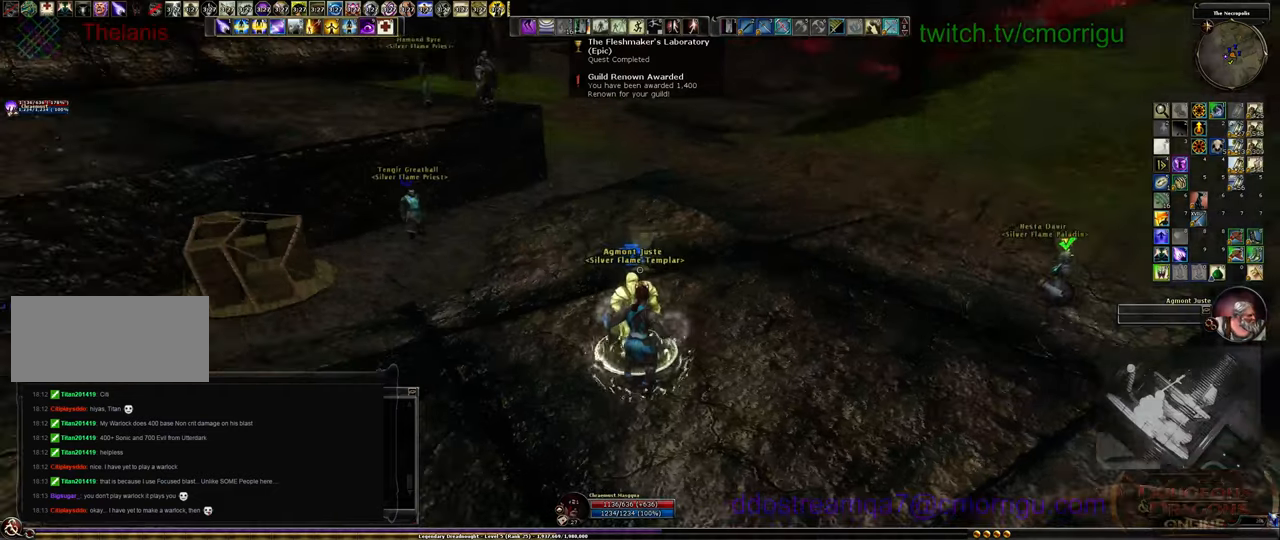
{"keys": [], "events": []}
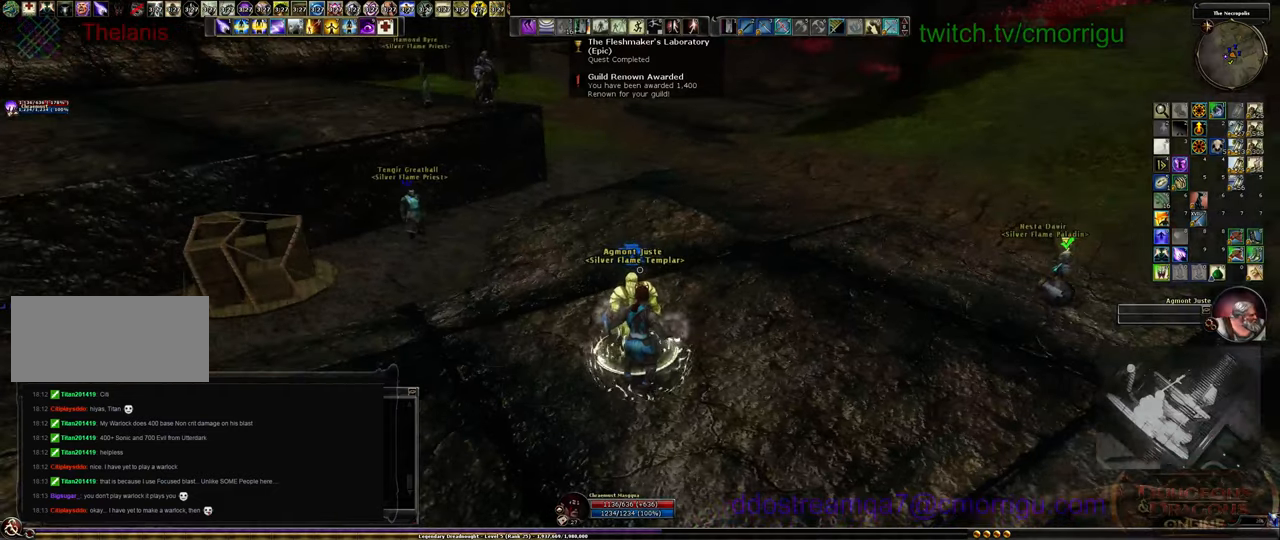
{"keys": [], "events": []}
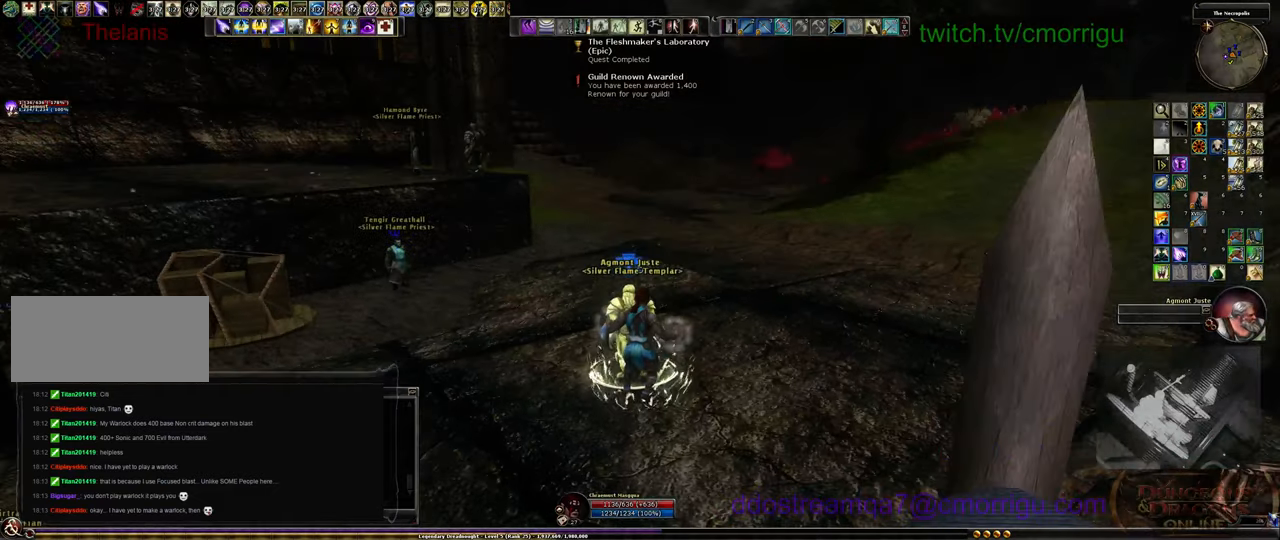
{"keys": ["d", "w"], "events": [[334, "d", "down"], [334, "w", "down"]]}
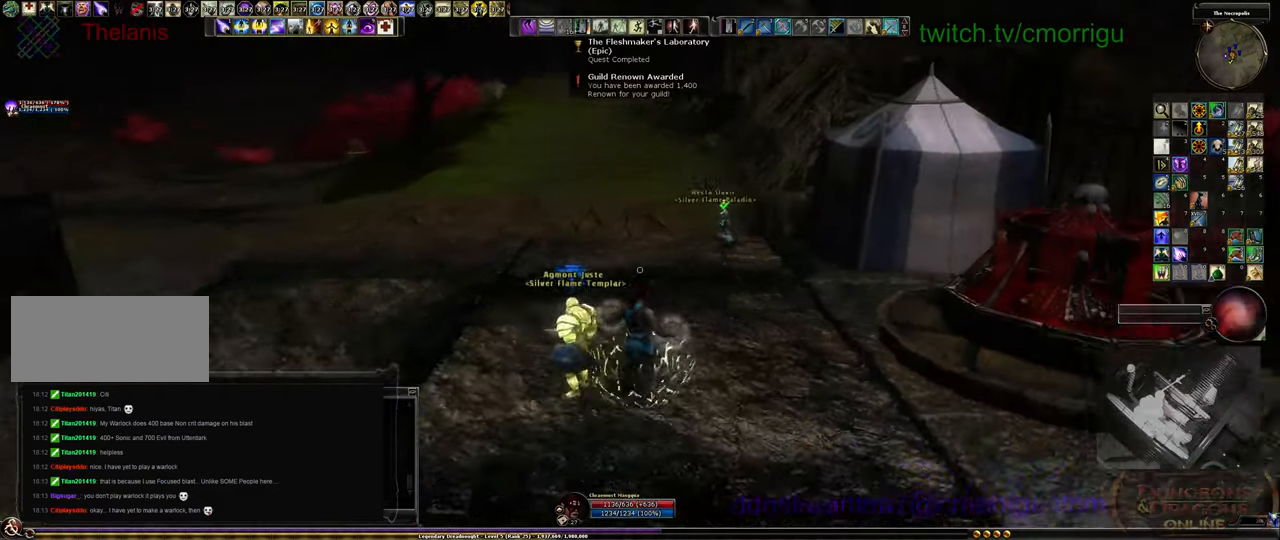
{"keys": ["w"], "events": [[267, "d", "up"]]}
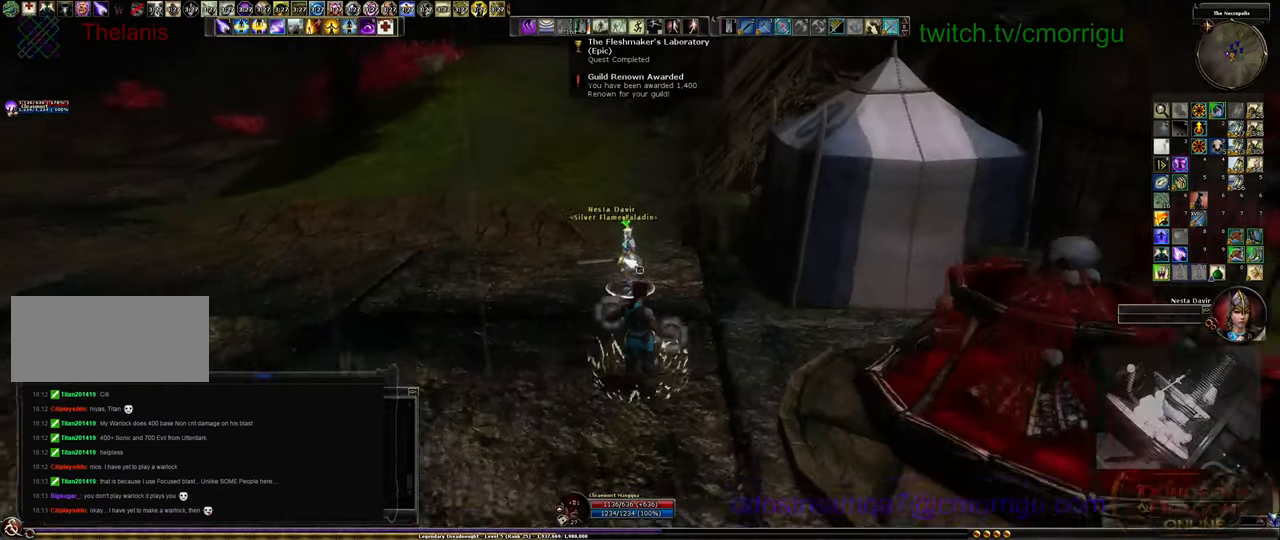
{"keys": [], "events": [[67, "w", "up"]]}